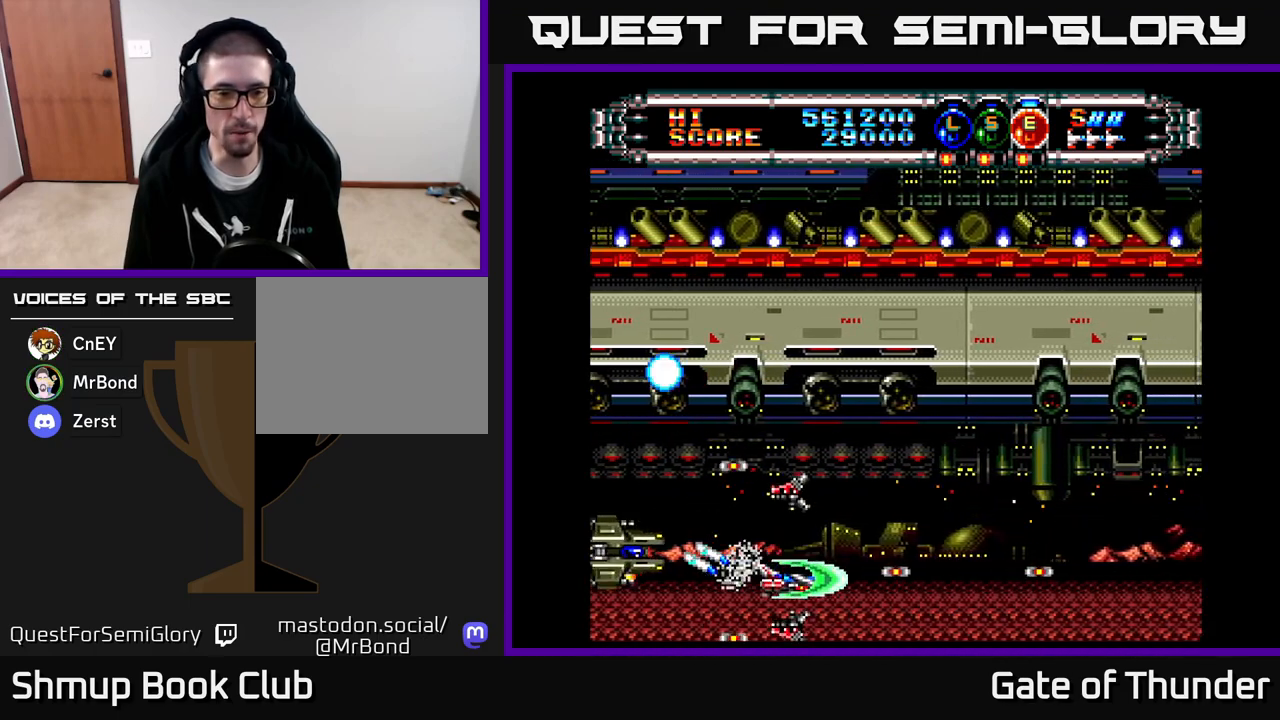
Gameplay with a controller (Xbox layout); each line is a JSON object with the inputs held at the frame after it. "events" lists button and stick changes between this image and that frame as [ms after this image, input, new state], when the widget could be followed in between. Not read: right_stick.
{"buttons": ["X"], "left_stick": "center", "events": [[117, "DPAD_LEFT", "down"], [217, "DPAD_DOWN", "up"], [283, "DPAD_LEFT", "up"], [317, "DPAD_DOWN", "down"], [367, "DPAD_RIGHT", "down"], [400, "DPAD_DOWN", "up"], [417, "DPAD_DOWN", "down"], [433, "DPAD_DOWN", "up"], [467, "DPAD_RIGHT", "up"]]}
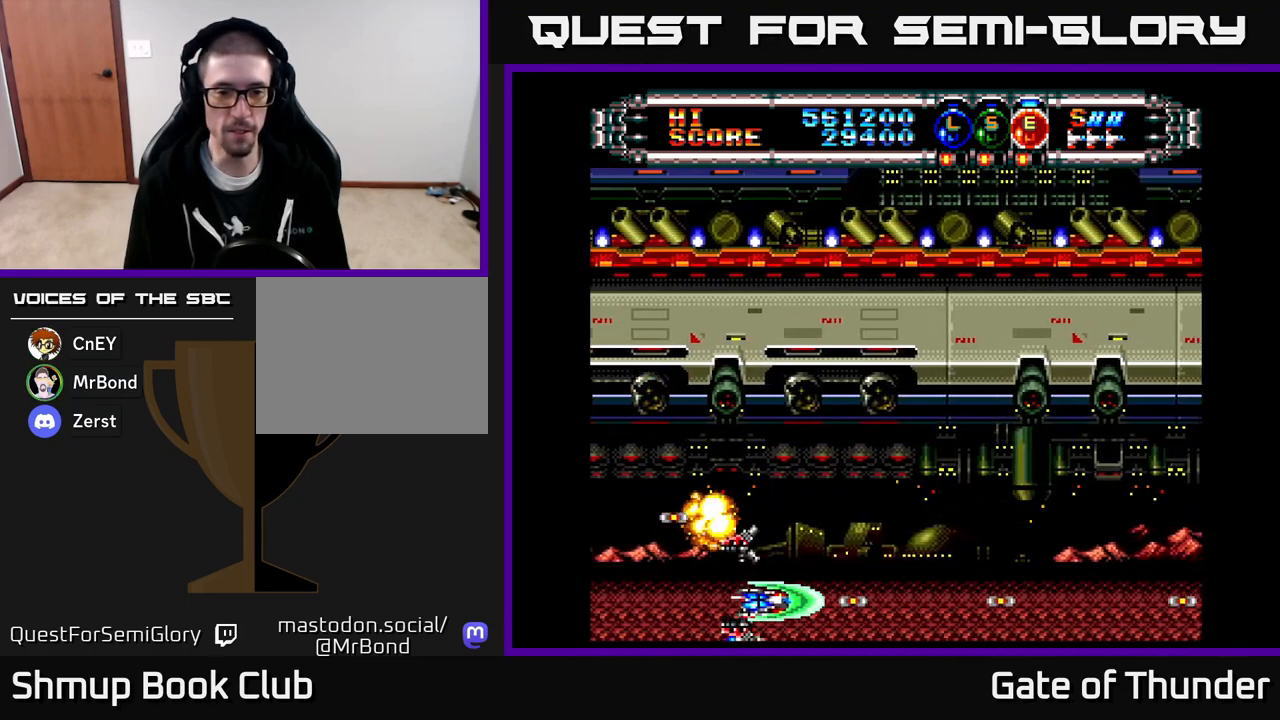
{"buttons": ["X"], "left_stick": "center", "events": []}
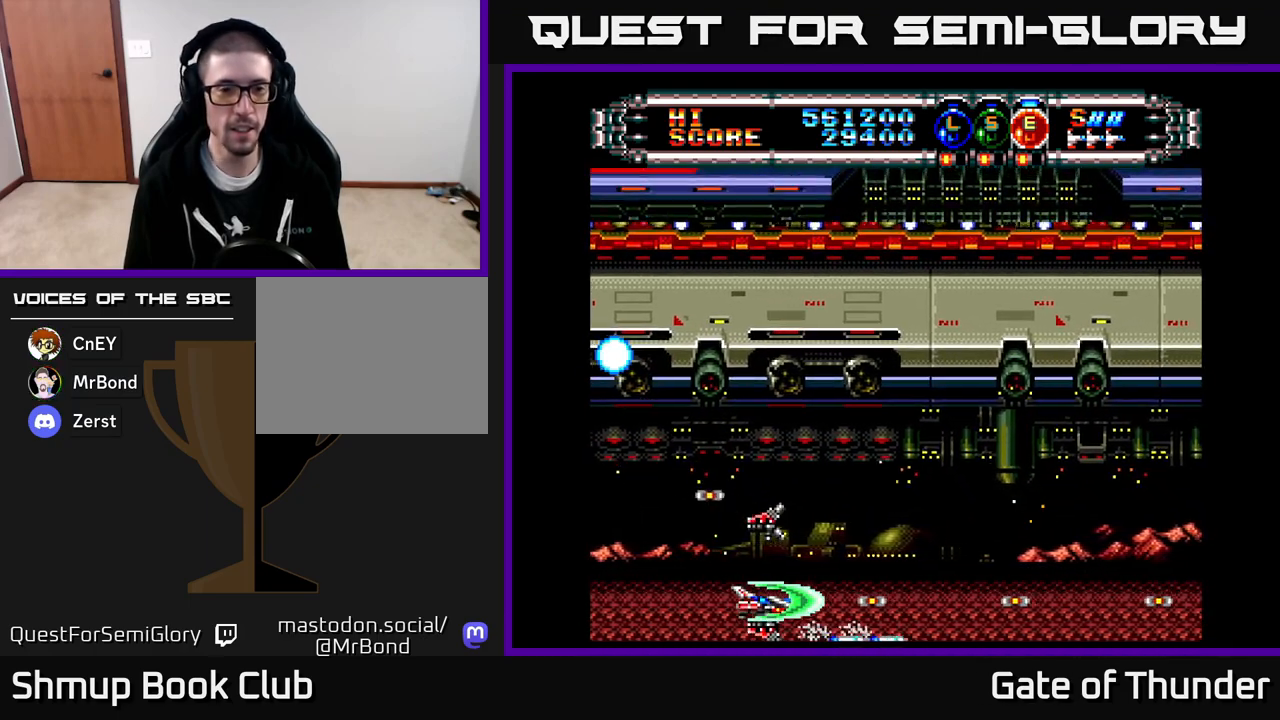
{"buttons": ["DPAD_UP", "DPAD_RIGHT"], "left_stick": "center", "events": [[50, "DPAD_LEFT", "down"], [233, "DPAD_LEFT", "up"], [317, "DPAD_UP", "down"], [383, "DPAD_RIGHT", "down"], [467, "X", "up"]]}
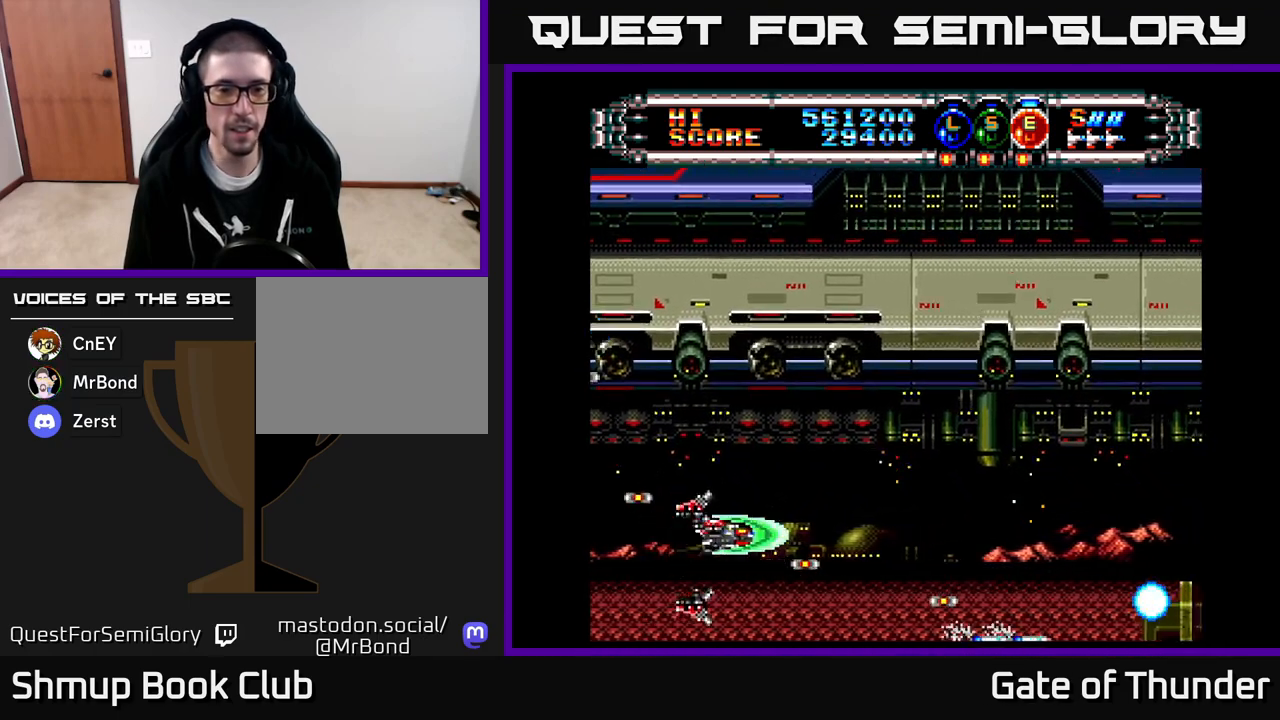
{"buttons": ["X", "DPAD_UP"], "left_stick": "center", "events": [[33, "DPAD_UP", "up"], [33, "X", "down"], [100, "X", "up"], [167, "X", "down"], [500, "DPAD_RIGHT", "up"], [500, "DPAD_UP", "down"]]}
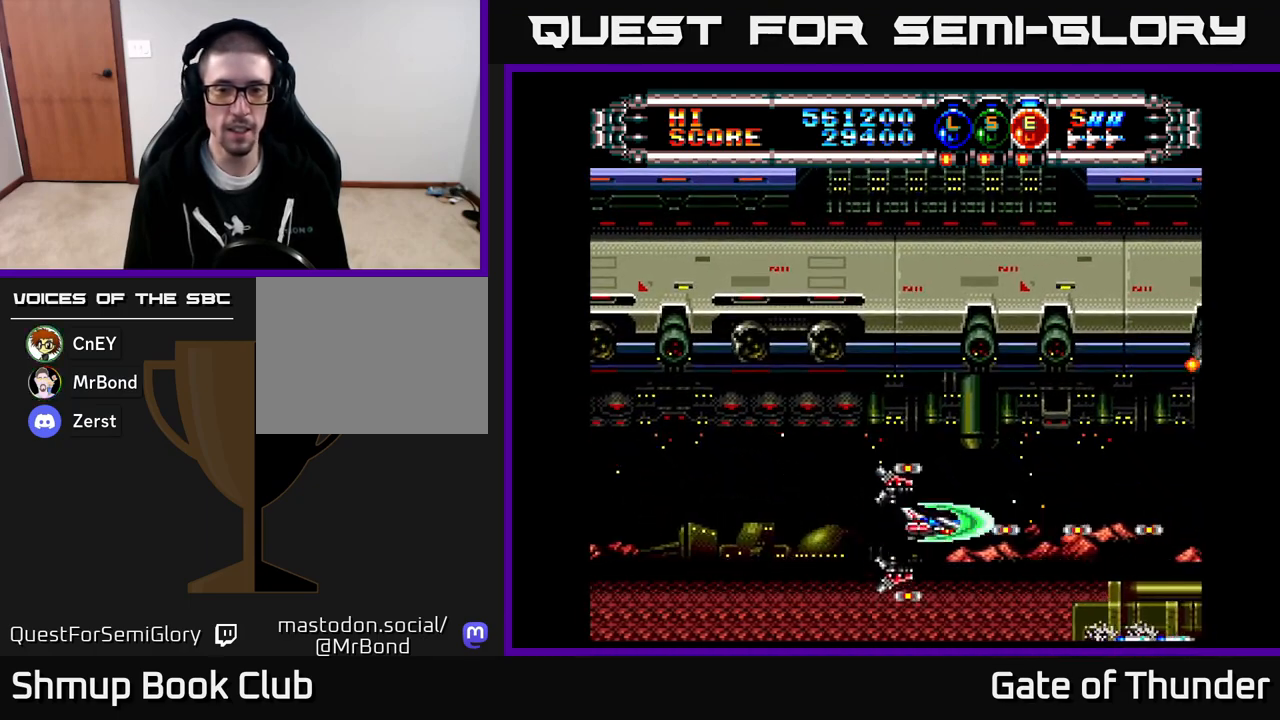
{"buttons": ["X"], "left_stick": "center", "events": [[100, "DPAD_RIGHT", "down"], [100, "DPAD_UP", "up"], [183, "DPAD_RIGHT", "up"]]}
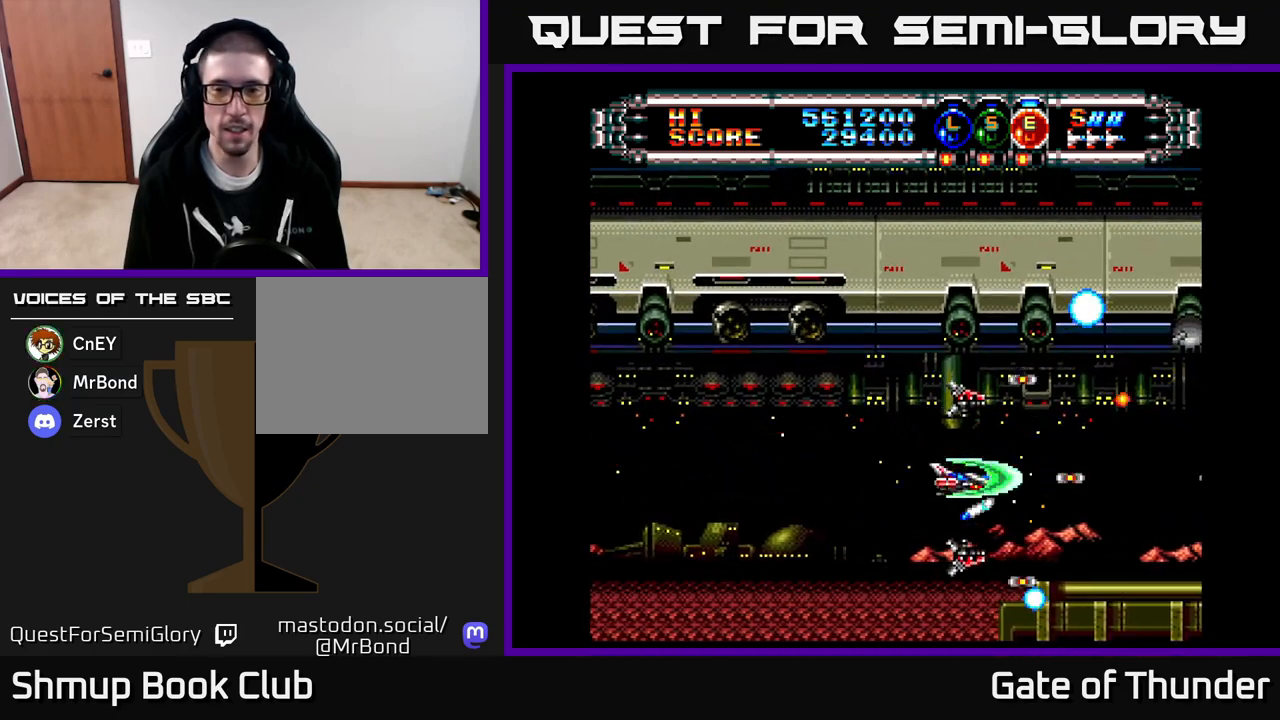
{"buttons": ["X"], "left_stick": "center", "events": [[33, "DPAD_RIGHT", "down"], [367, "DPAD_RIGHT", "up"]]}
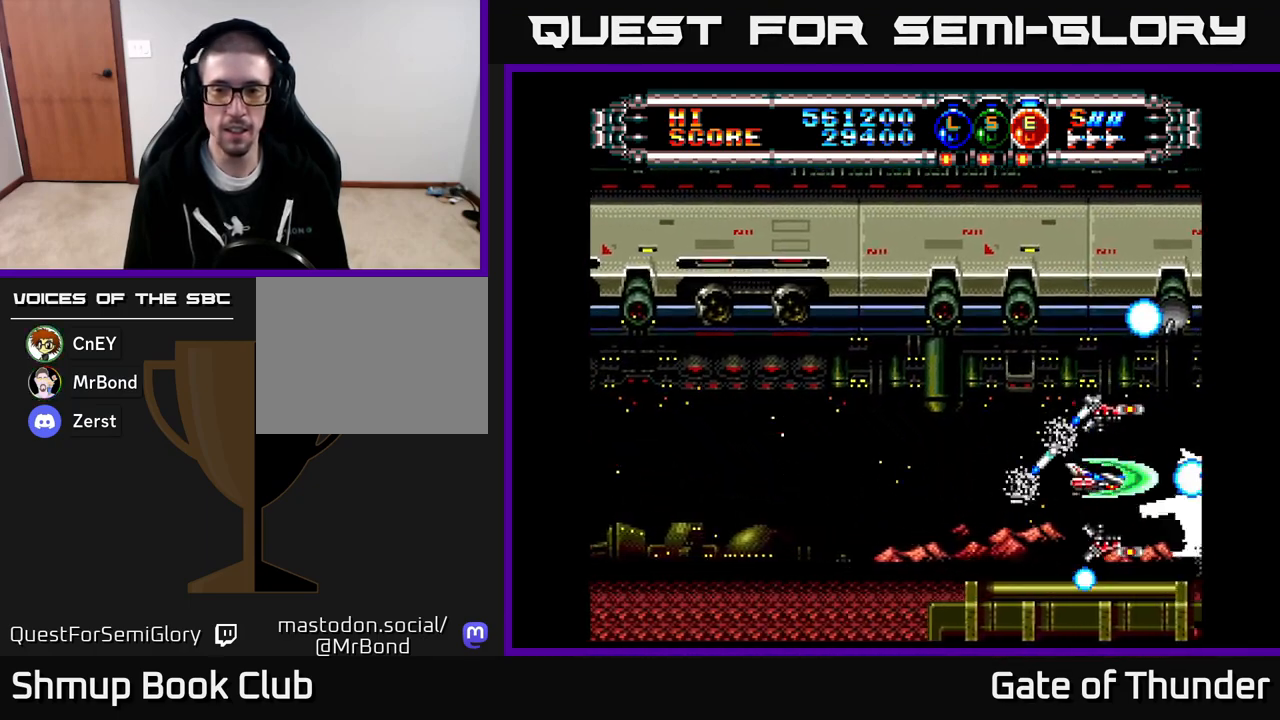
{"buttons": ["X", "DPAD_UP"], "left_stick": "center", "events": [[283, "DPAD_UP", "down"], [317, "DPAD_LEFT", "down"], [467, "DPAD_LEFT", "up"]]}
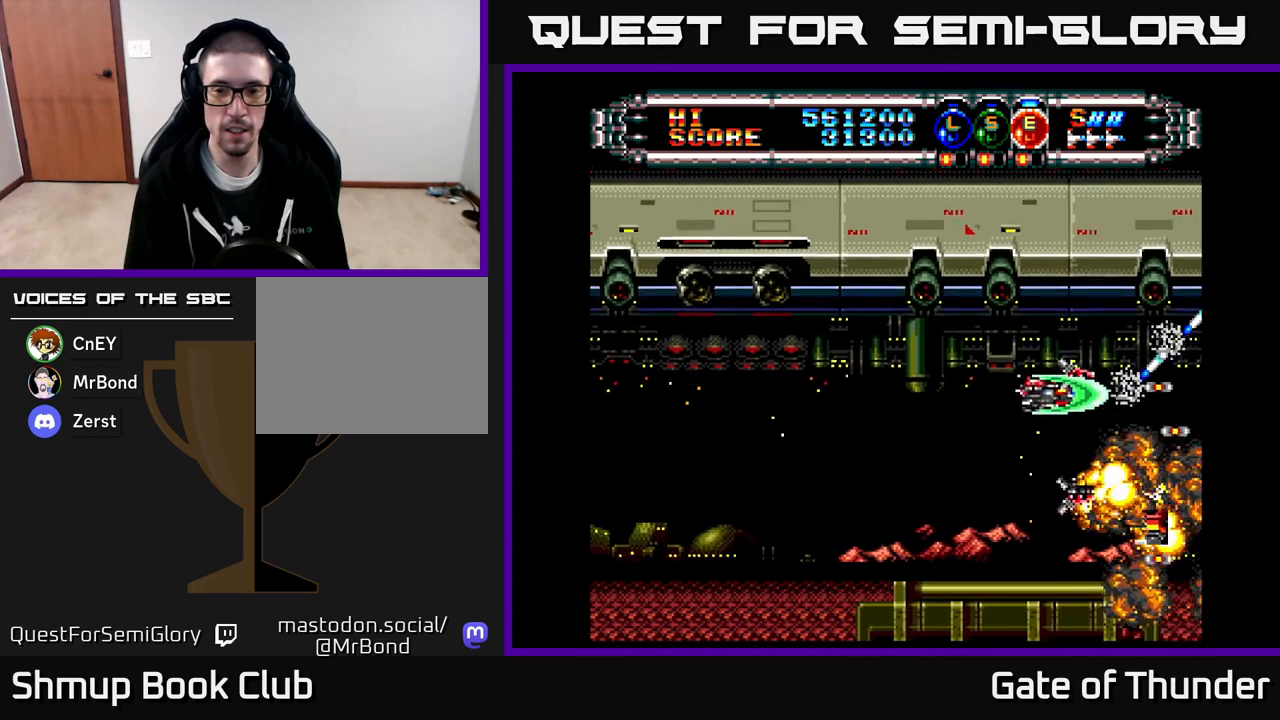
{"buttons": ["X"], "left_stick": "center", "events": [[67, "DPAD_LEFT", "down"], [67, "DPAD_UP", "up"], [183, "DPAD_DOWN", "down"], [200, "DPAD_LEFT", "up"], [367, "DPAD_DOWN", "up"], [367, "DPAD_LEFT", "down"], [450, "DPAD_LEFT", "up"]]}
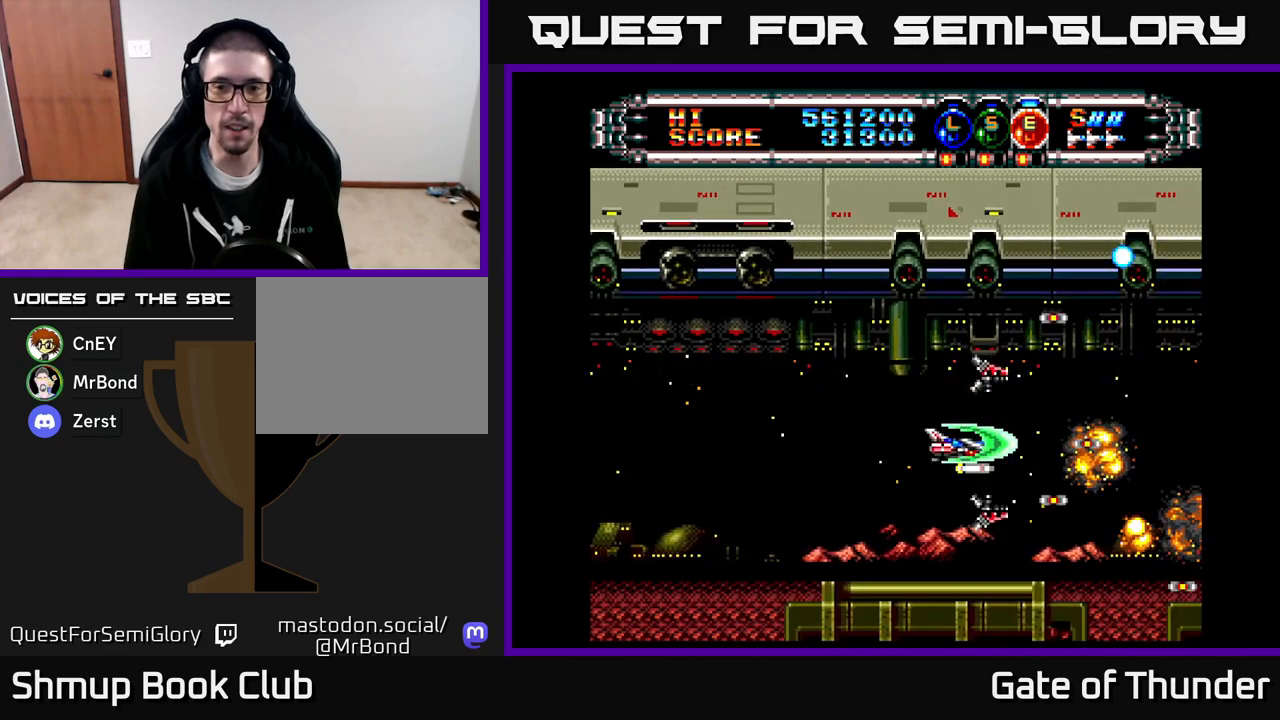
{"buttons": ["X"], "left_stick": "center", "events": []}
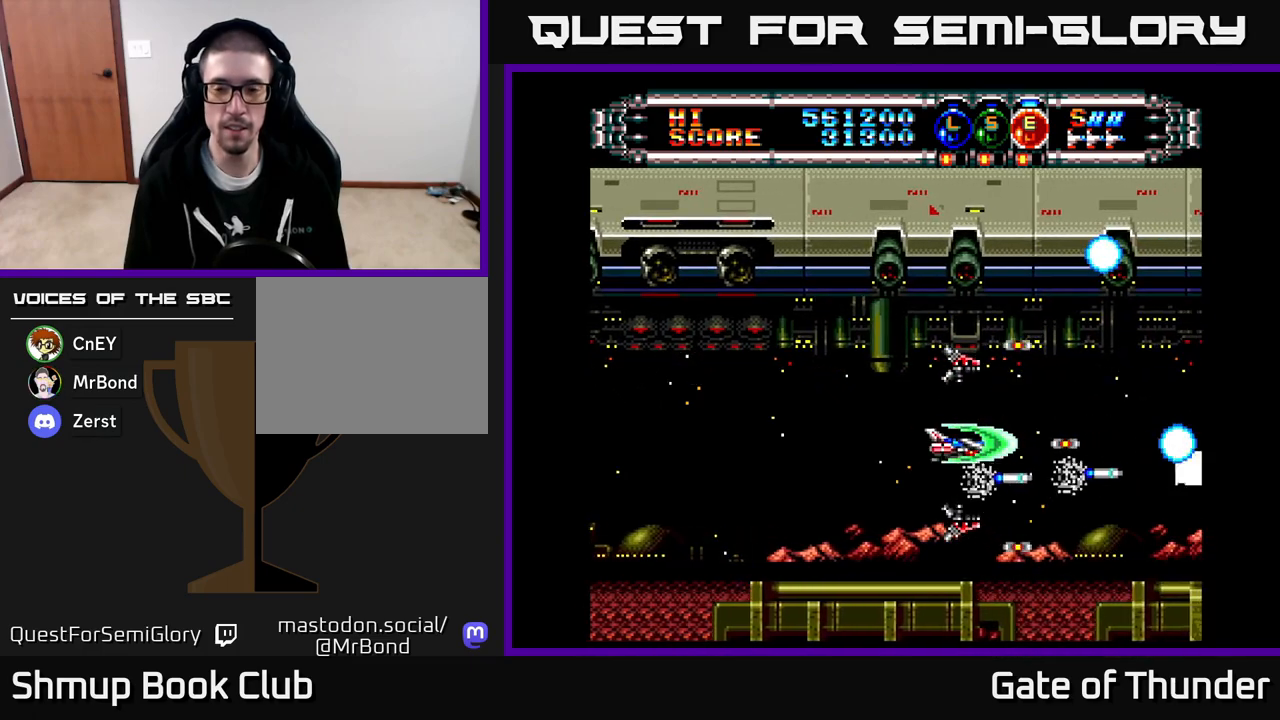
{"buttons": ["X"], "left_stick": "center", "events": []}
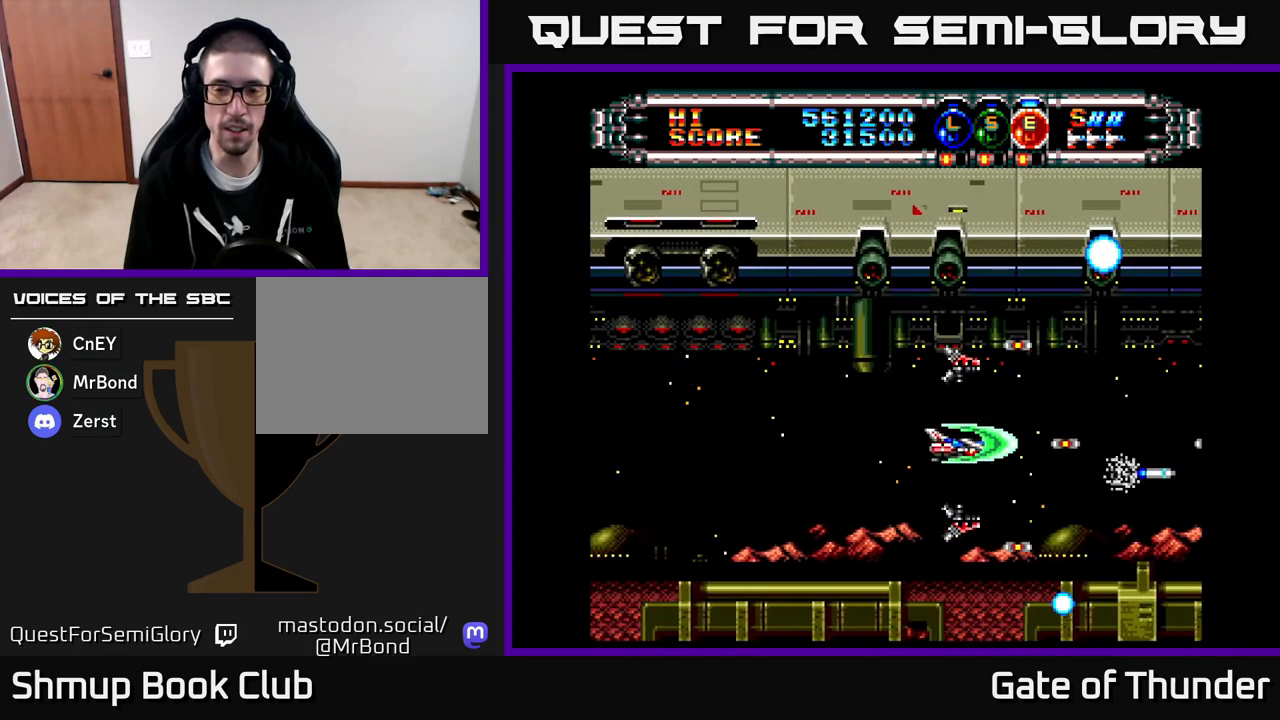
{"buttons": ["X"], "left_stick": "center", "events": []}
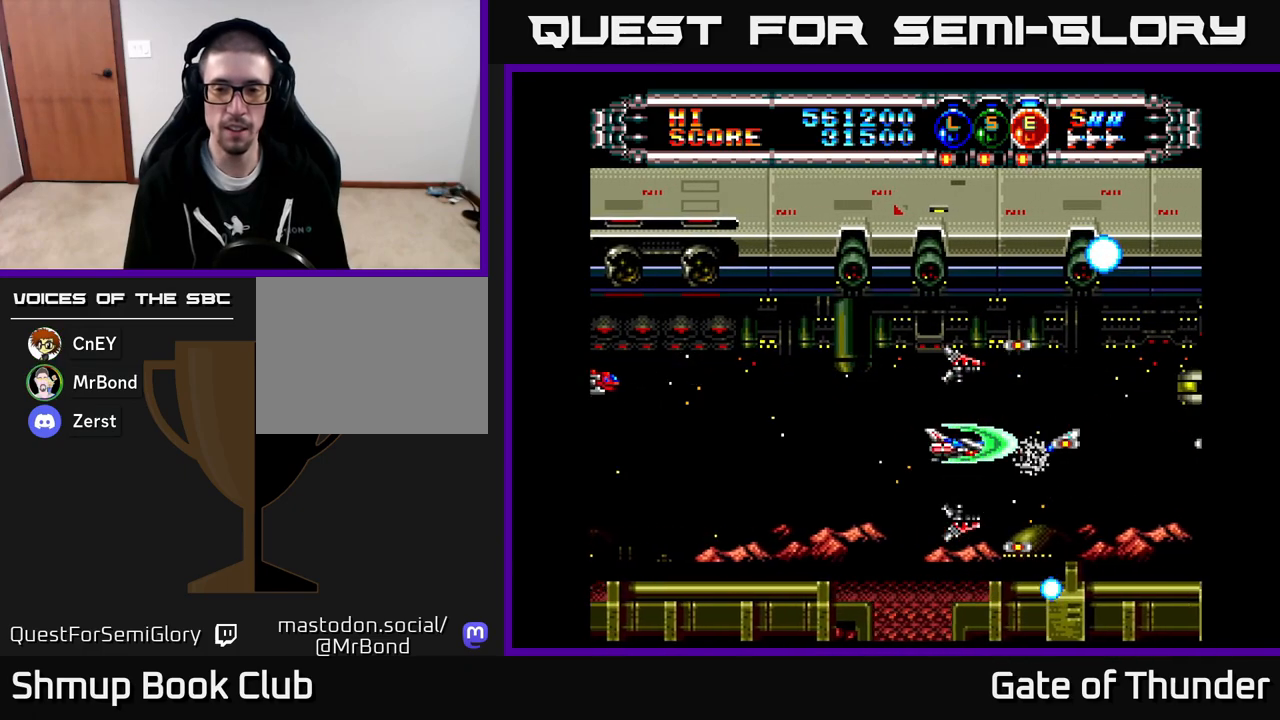
{"buttons": ["X", "DPAD_LEFT"], "left_stick": "center", "events": [[467, "DPAD_LEFT", "down"]]}
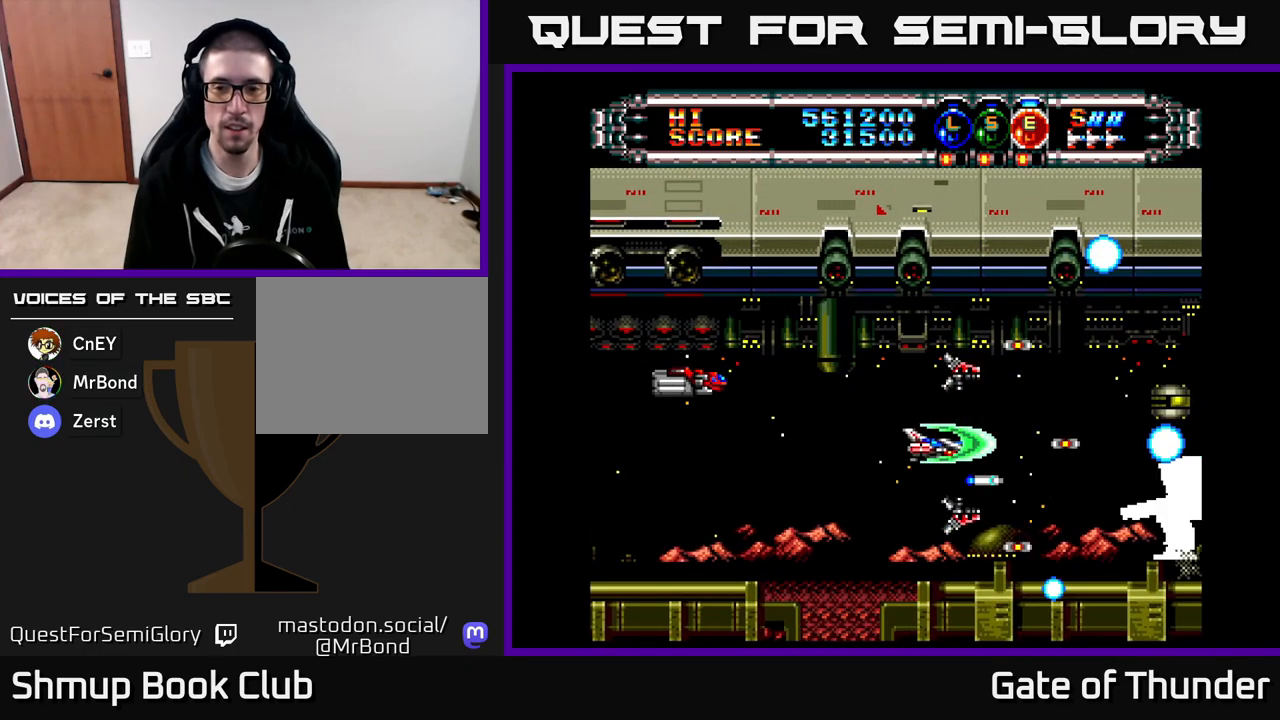
{"buttons": ["X"], "left_stick": "center", "events": [[133, "DPAD_DOWN", "down"], [267, "DPAD_DOWN", "up"], [483, "DPAD_LEFT", "up"]]}
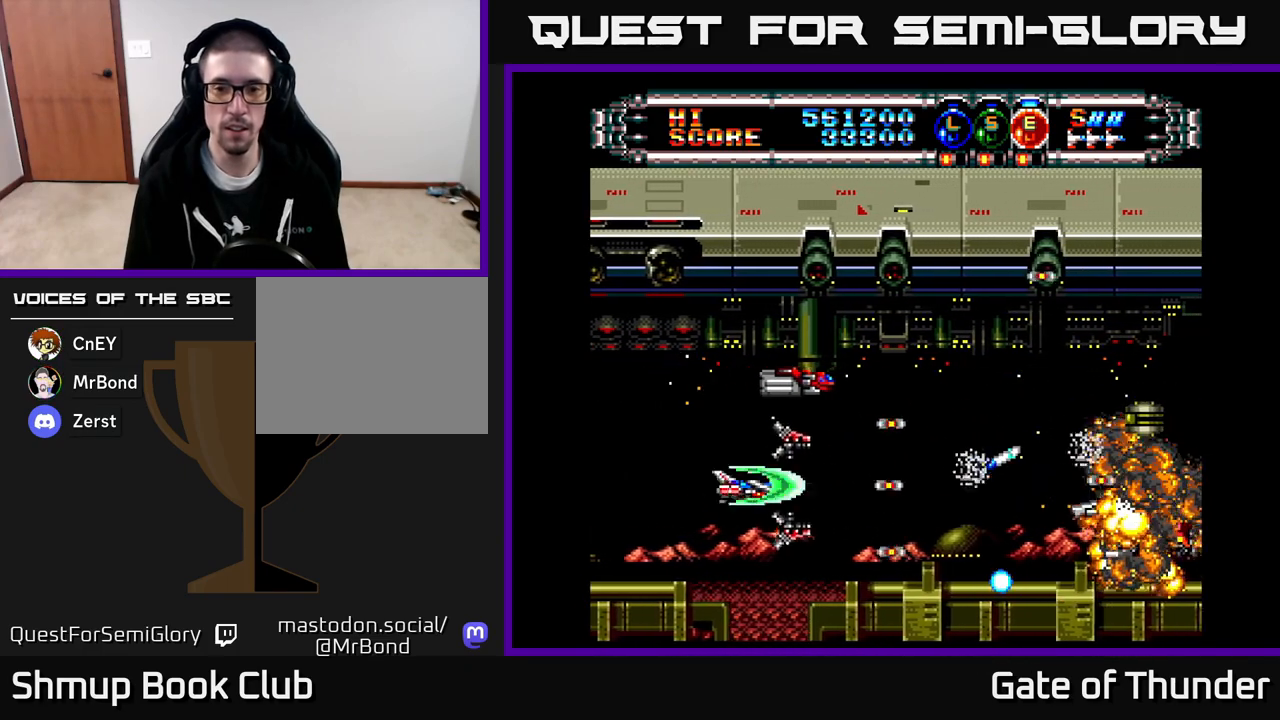
{"buttons": ["X"], "left_stick": "center", "events": [[67, "DPAD_RIGHT", "down"], [250, "DPAD_RIGHT", "up"]]}
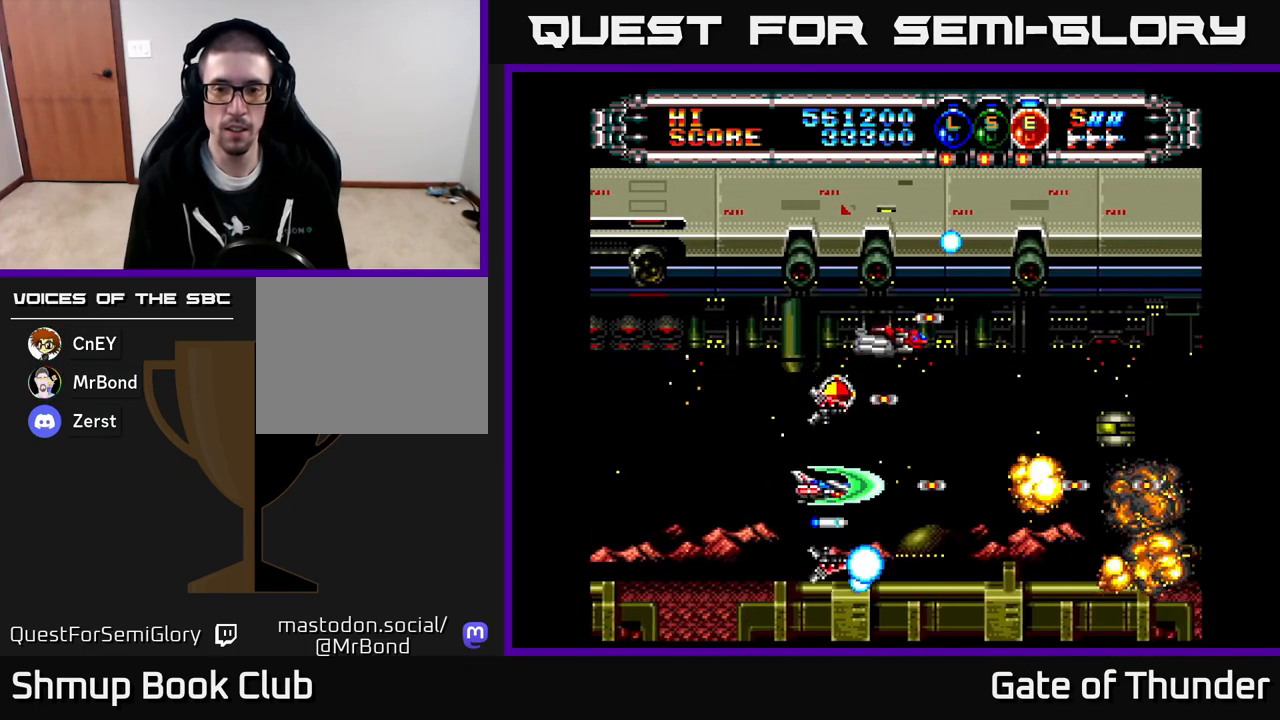
{"buttons": ["X"], "left_stick": "center", "events": []}
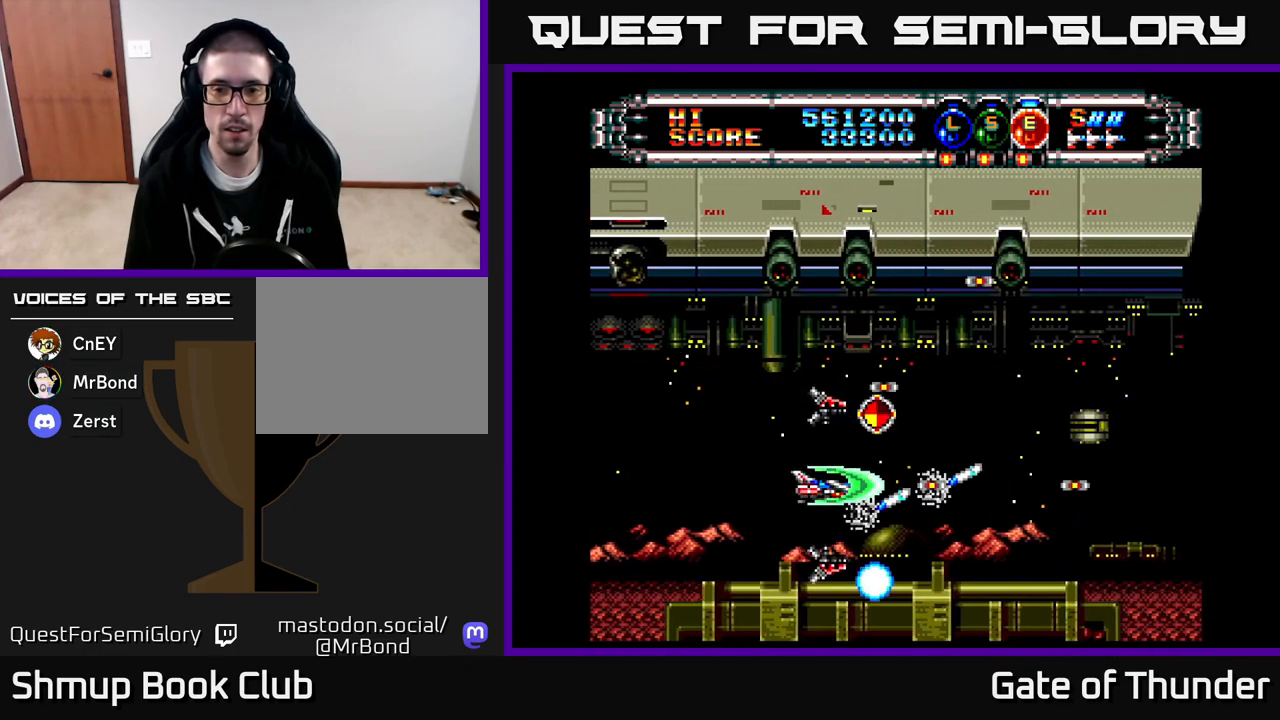
{"buttons": ["X"], "left_stick": "center", "events": [[17, "DPAD_UP", "down"], [133, "DPAD_RIGHT", "down"], [150, "DPAD_UP", "up"], [350, "DPAD_RIGHT", "up"]]}
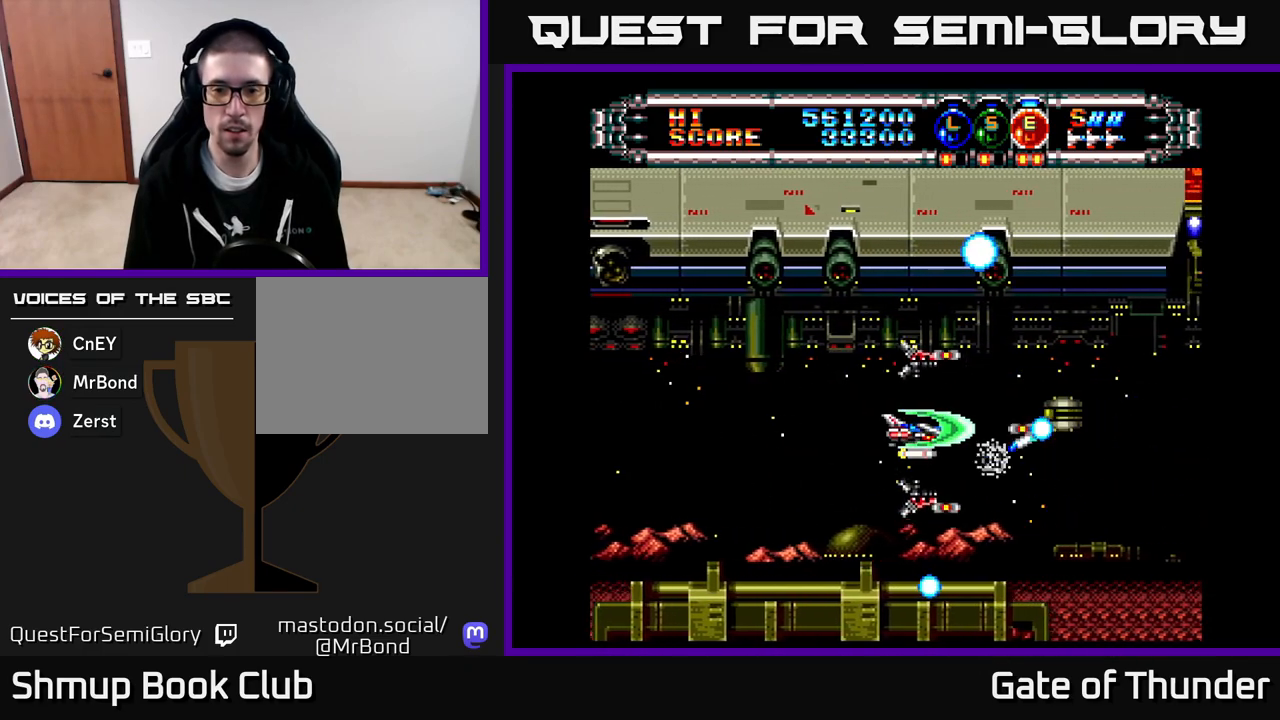
{"buttons": ["X", "DPAD_DOWN"], "left_stick": "center", "events": [[433, "DPAD_DOWN", "down"]]}
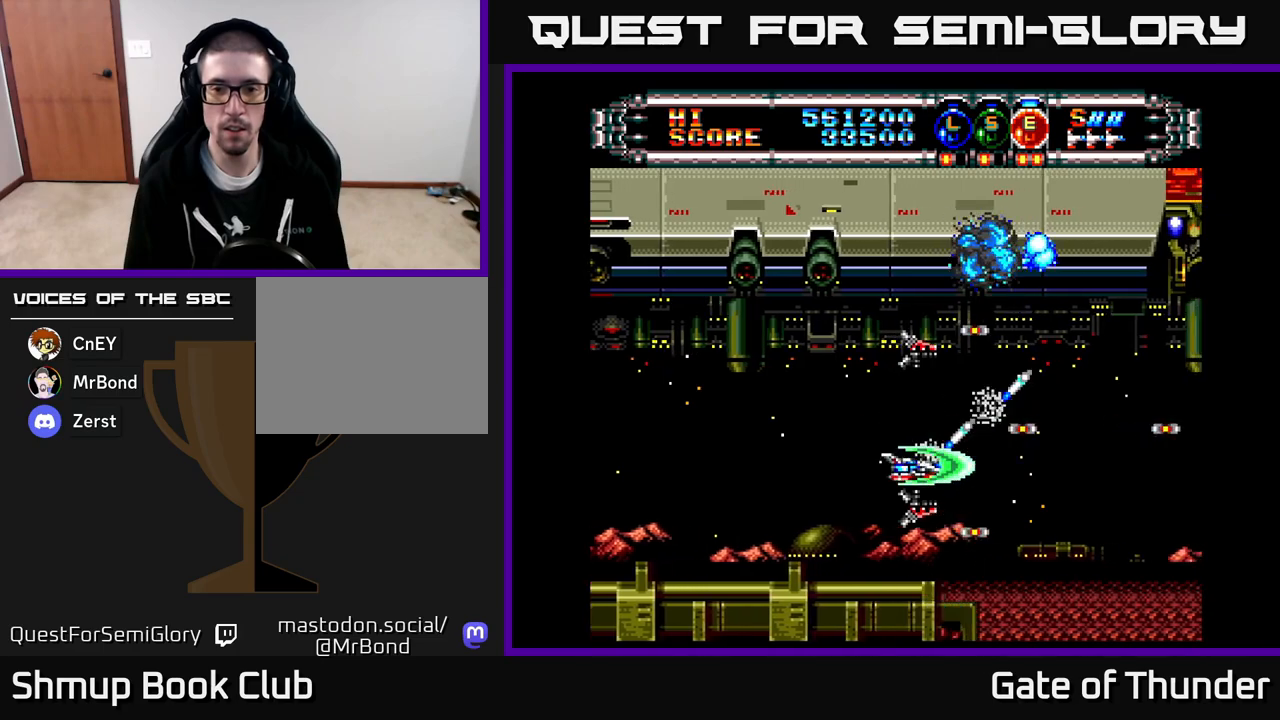
{"buttons": ["X"], "left_stick": "center", "events": [[33, "DPAD_RIGHT", "down"], [67, "DPAD_DOWN", "up"], [433, "DPAD_RIGHT", "up"]]}
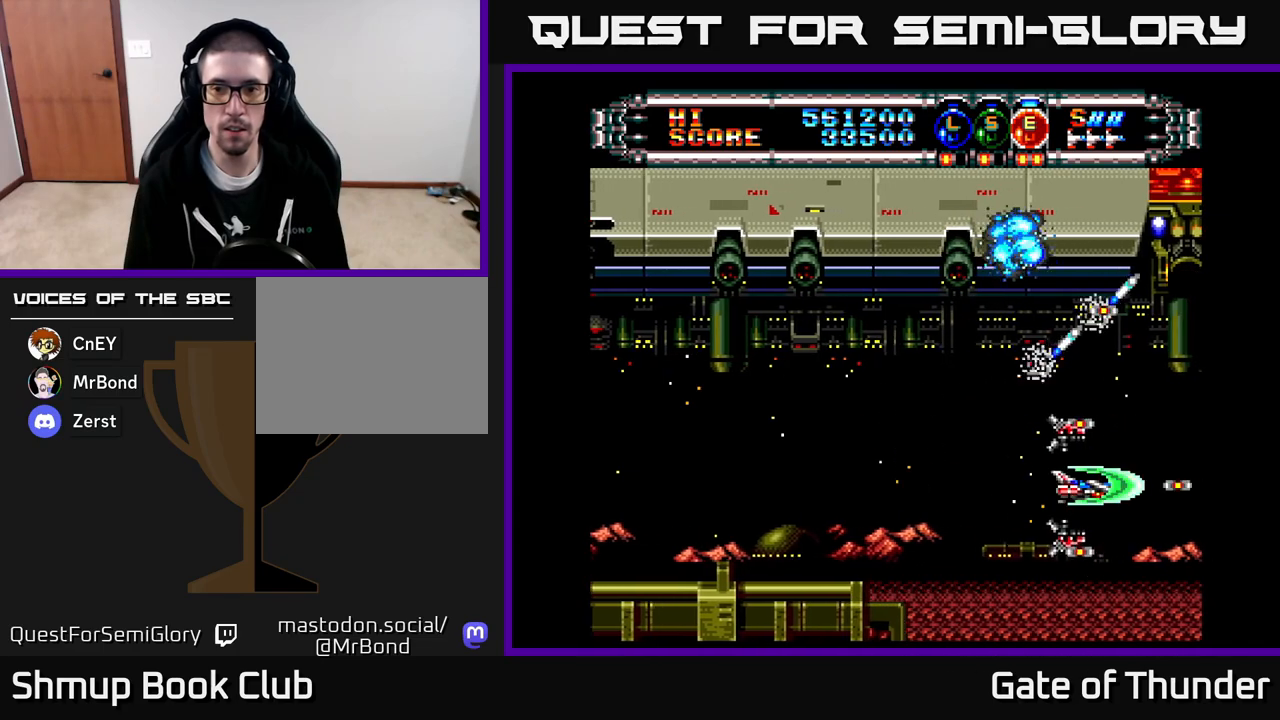
{"buttons": ["X", "DPAD_UP", "DPAD_LEFT"], "left_stick": "center", "events": [[250, "DPAD_UP", "down"], [400, "DPAD_LEFT", "down"]]}
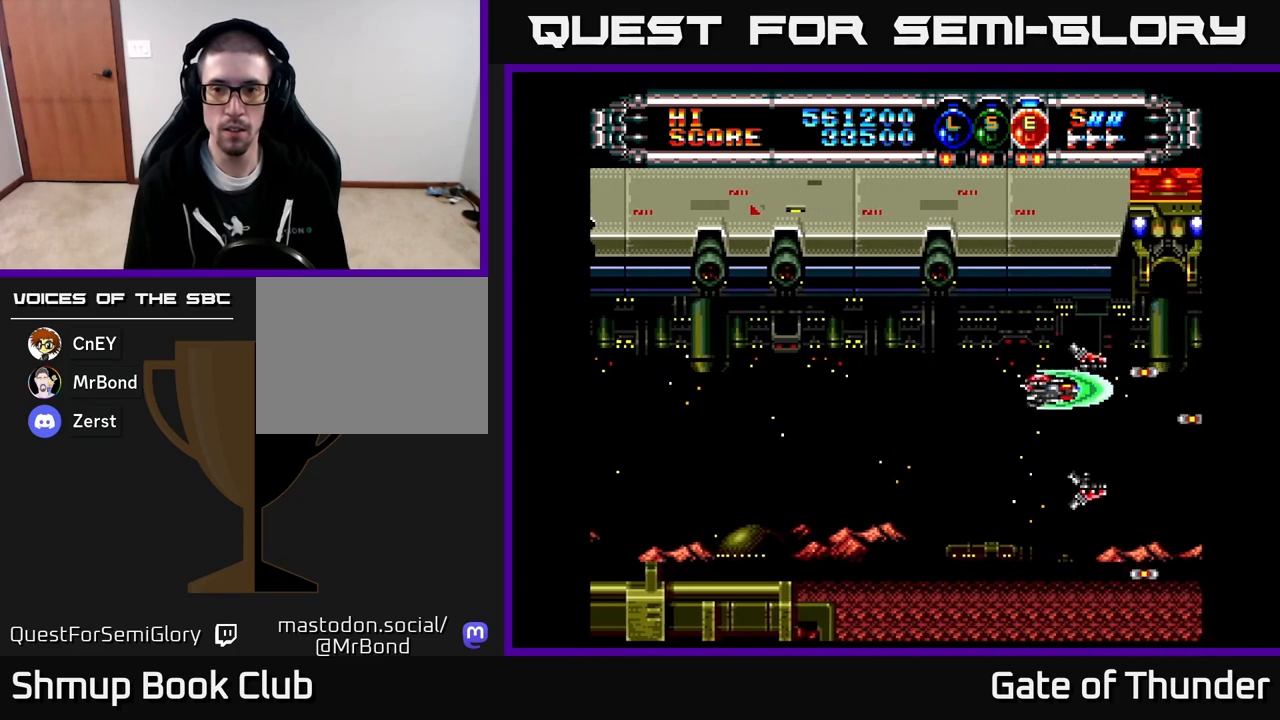
{"buttons": ["X"], "left_stick": "center", "events": [[33, "DPAD_UP", "up"], [50, "DPAD_LEFT", "up"], [283, "DPAD_LEFT", "down"], [367, "DPAD_LEFT", "up"]]}
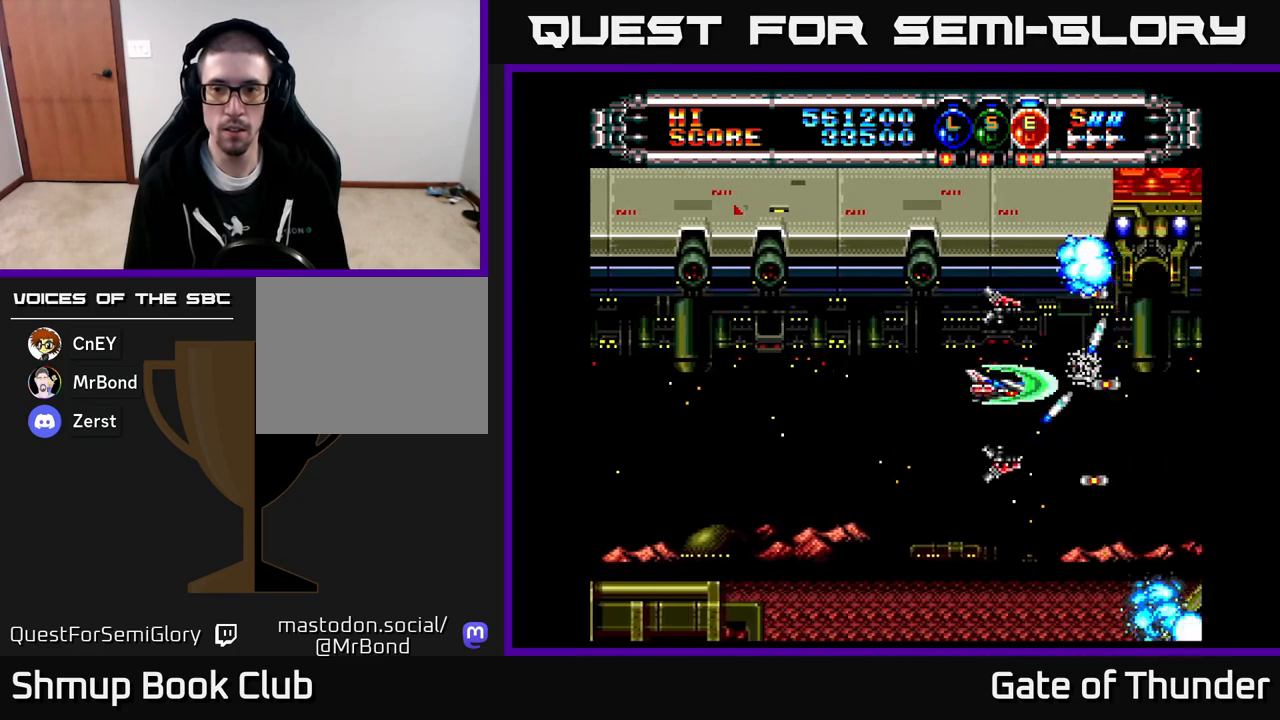
{"buttons": ["X"], "left_stick": "center", "events": [[17, "DPAD_LEFT", "down"], [167, "DPAD_LEFT", "up"], [283, "DPAD_LEFT", "down"], [367, "DPAD_LEFT", "up"]]}
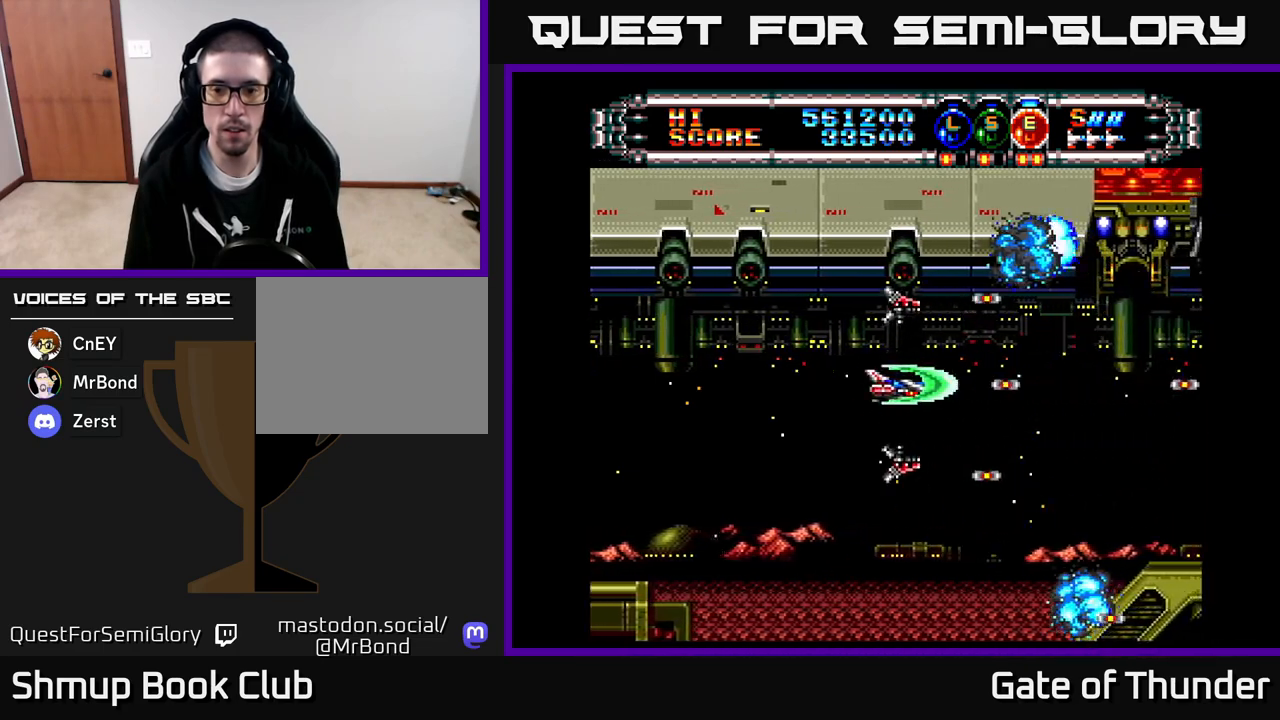
{"buttons": ["X"], "left_stick": "center", "events": [[350, "DPAD_LEFT", "down"], [467, "DPAD_LEFT", "up"]]}
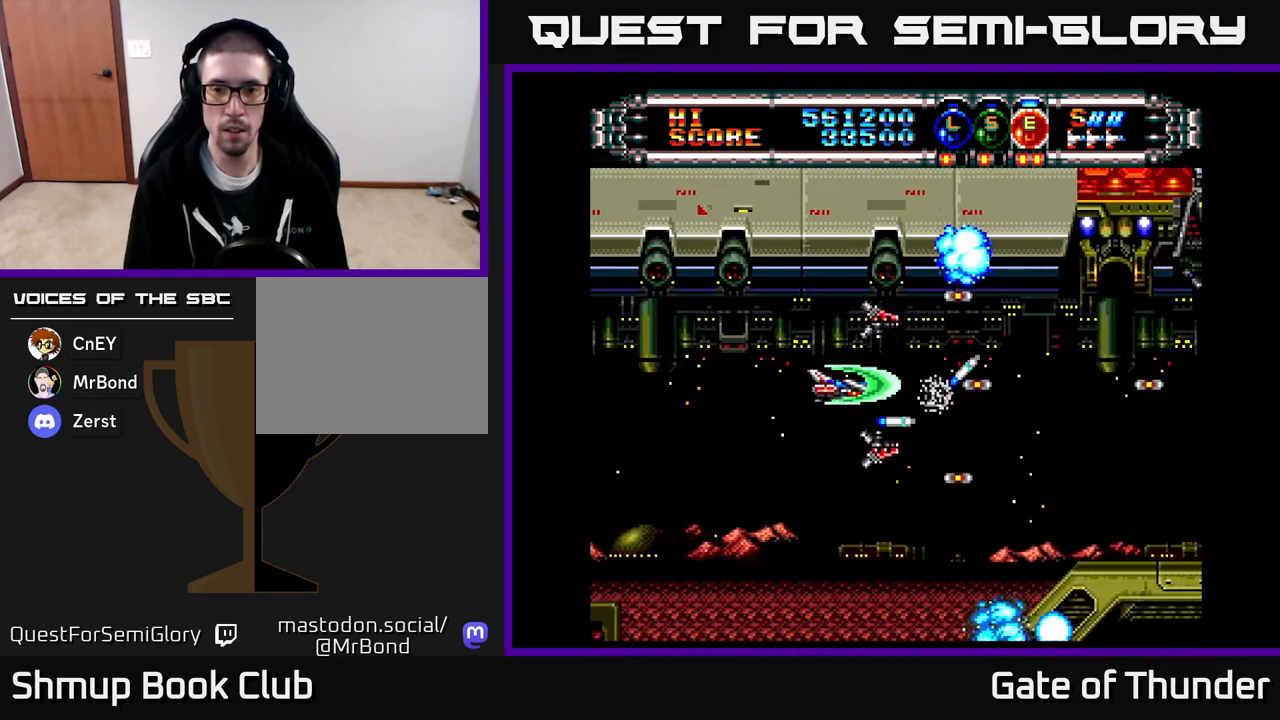
{"buttons": ["X", "DPAD_UP"], "left_stick": "center", "events": [[167, "DPAD_RIGHT", "down"], [467, "DPAD_RIGHT", "up"], [483, "DPAD_UP", "down"]]}
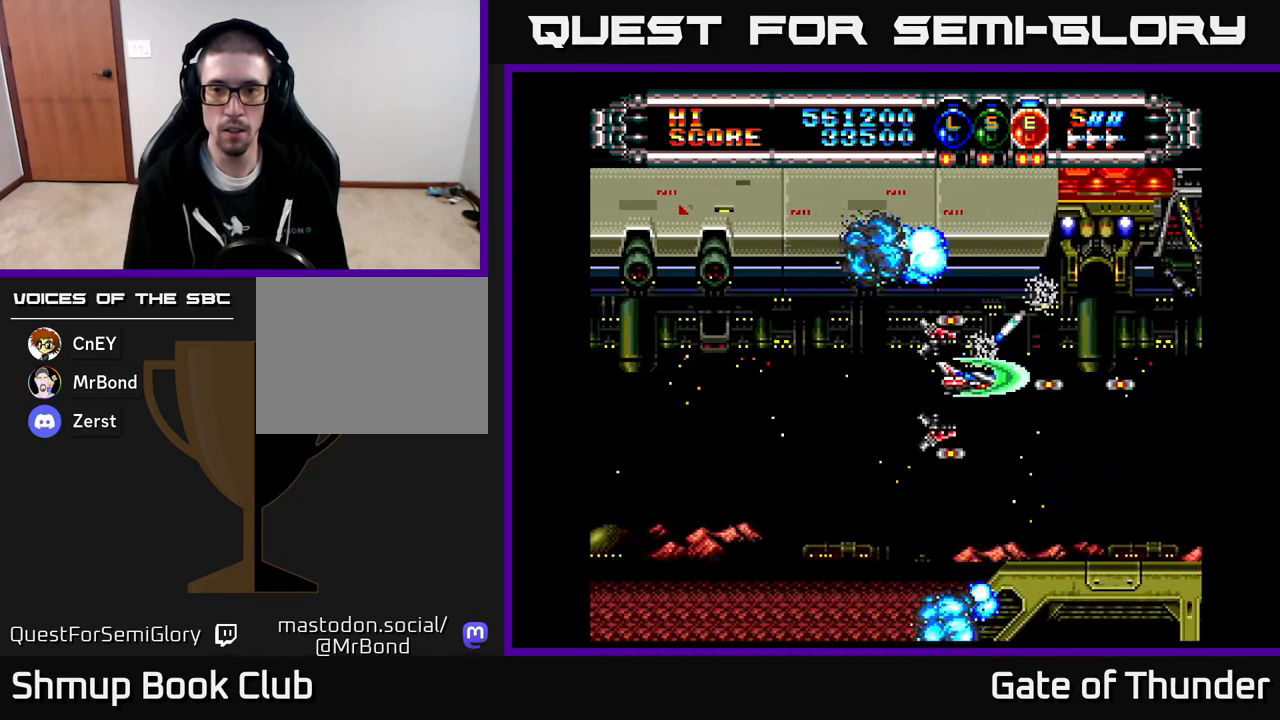
{"buttons": ["X"], "left_stick": "center", "events": [[100, "DPAD_UP", "up"], [317, "DPAD_RIGHT", "down"], [400, "DPAD_RIGHT", "up"]]}
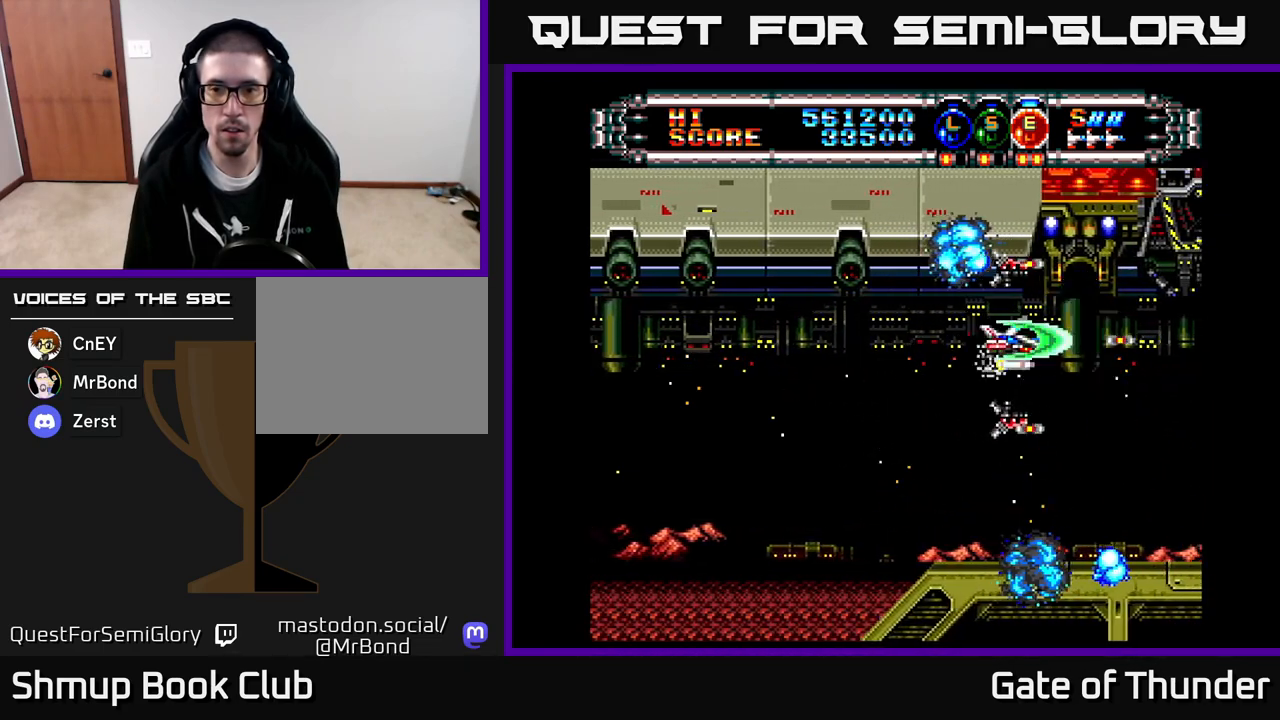
{"buttons": ["X"], "left_stick": "center", "events": [[383, "DPAD_LEFT", "down"], [450, "DPAD_LEFT", "up"]]}
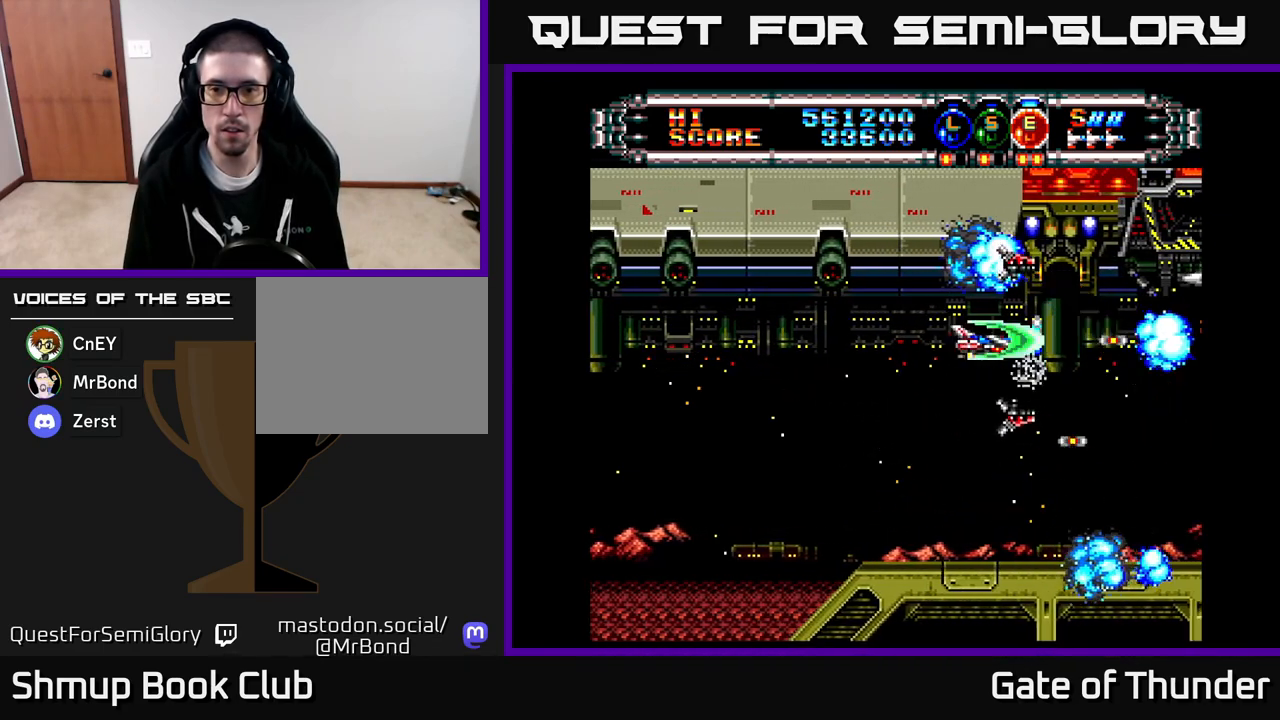
{"buttons": ["X"], "left_stick": "center", "events": []}
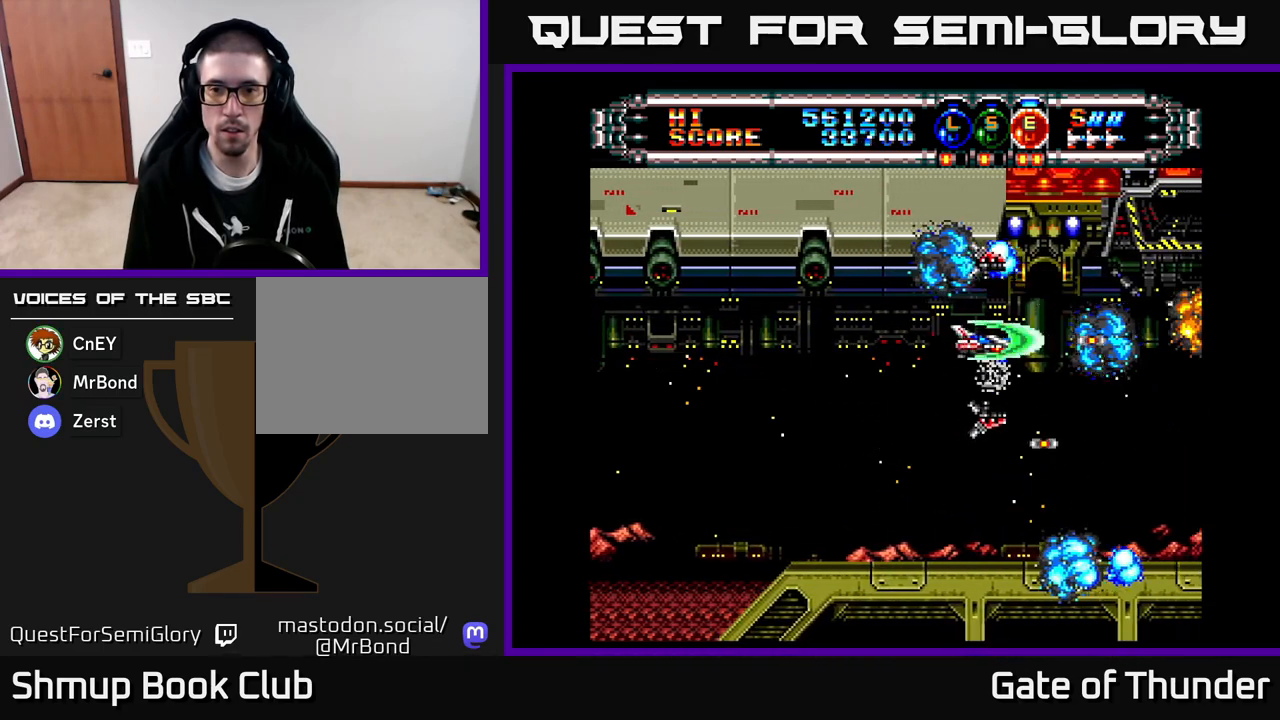
{"buttons": ["X", "DPAD_LEFT"], "left_stick": "center", "events": [[167, "DPAD_LEFT", "down"], [333, "DPAD_LEFT", "up"], [500, "DPAD_LEFT", "down"]]}
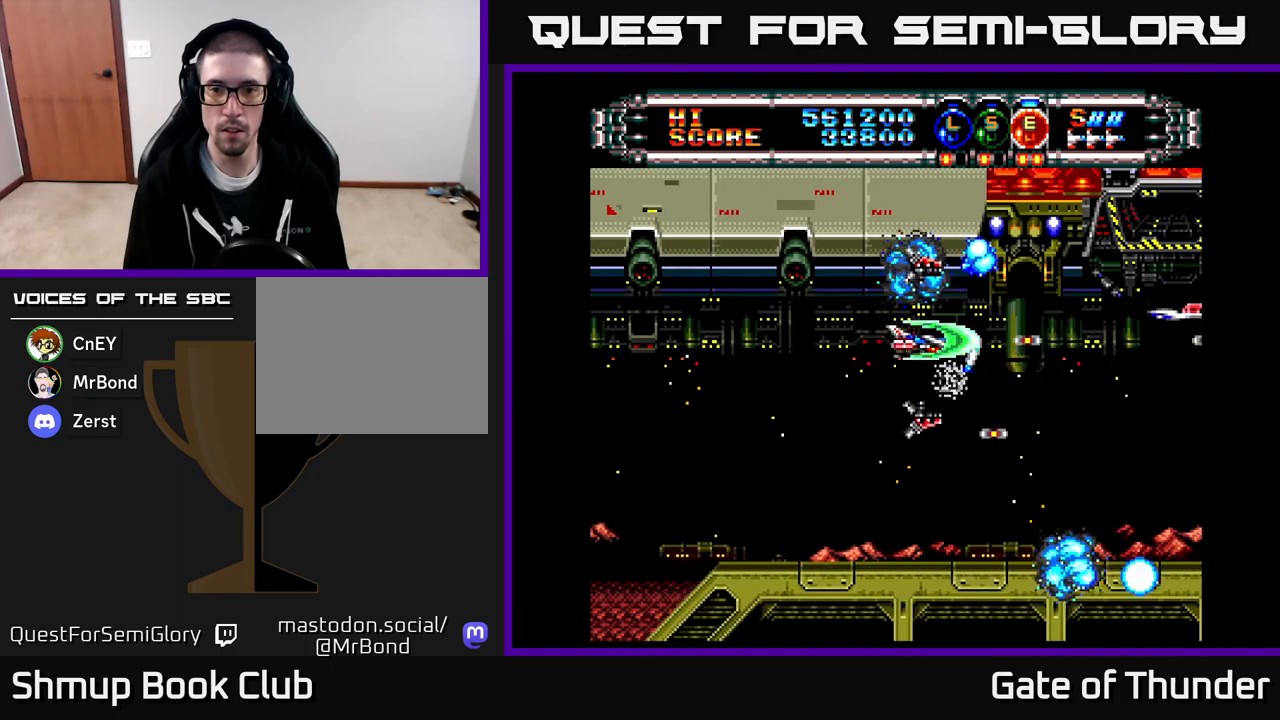
{"buttons": ["X"], "left_stick": "center", "events": [[83, "DPAD_LEFT", "up"], [350, "DPAD_LEFT", "down"], [483, "DPAD_LEFT", "up"]]}
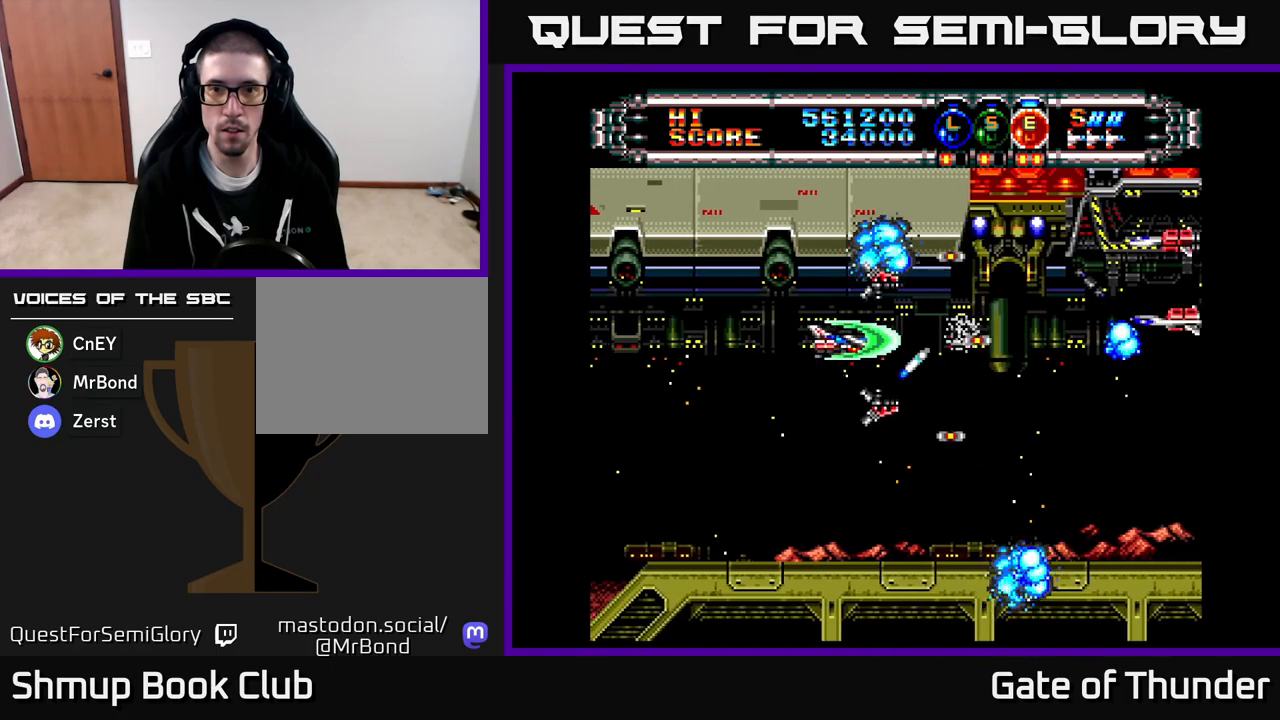
{"buttons": ["X"], "left_stick": "center", "events": [[117, "DPAD_LEFT", "down"], [217, "DPAD_LEFT", "up"], [317, "DPAD_LEFT", "down"], [417, "DPAD_LEFT", "up"]]}
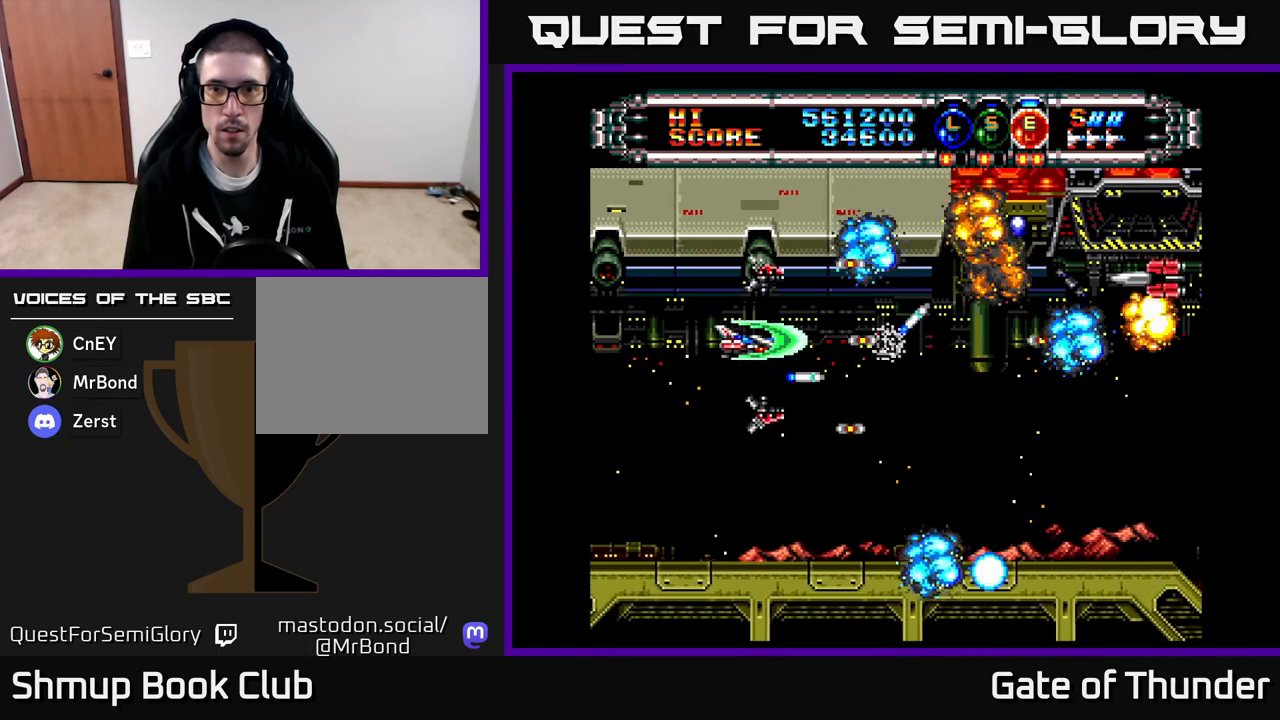
{"buttons": ["X", "DPAD_RIGHT"], "left_stick": "center", "events": [[350, "DPAD_RIGHT", "down"]]}
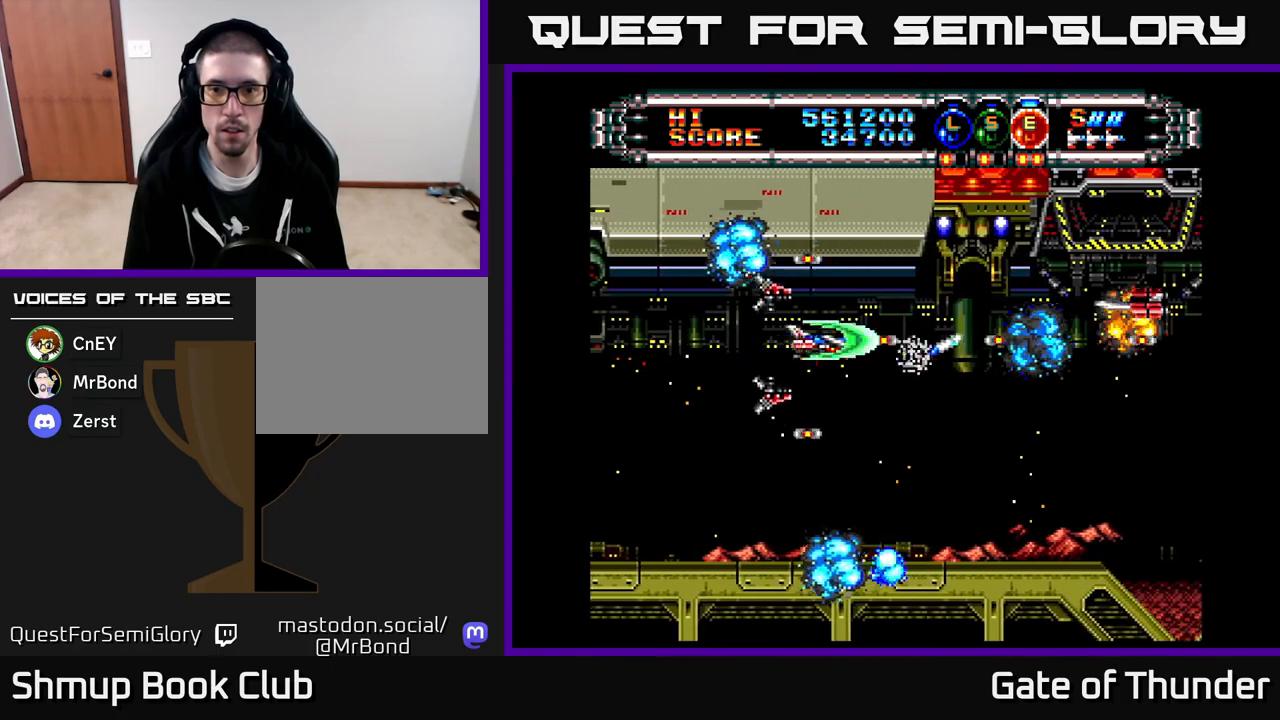
{"buttons": ["X"], "left_stick": "center", "events": [[133, "DPAD_RIGHT", "up"]]}